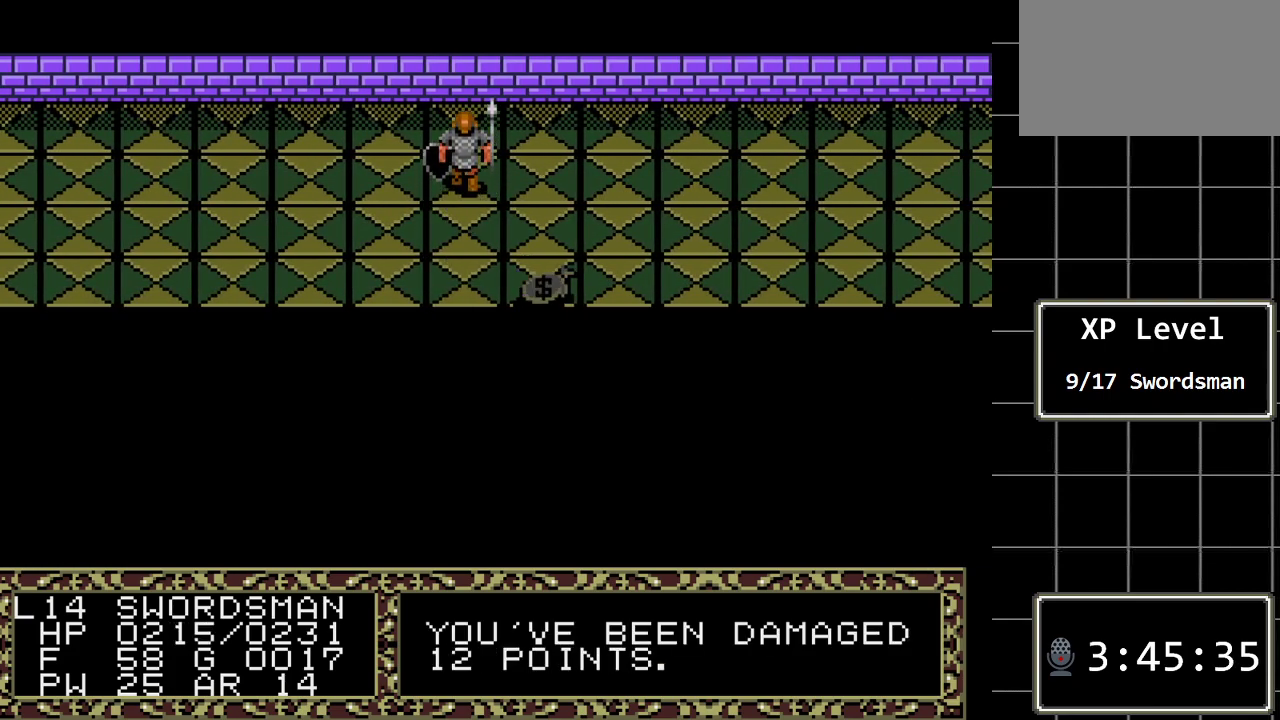
Gameplay with a controller (Xbox layout); each line is a JSON object with the inputs held at the frame after it. "events" lists button and stick changes between this image and that frame as [ms after this image, input, new state], when the widget could be followed in between. Not read: L1 L2 L3 R1 R2 R3.
{"buttons": ["DPAD_RIGHT"], "events": []}
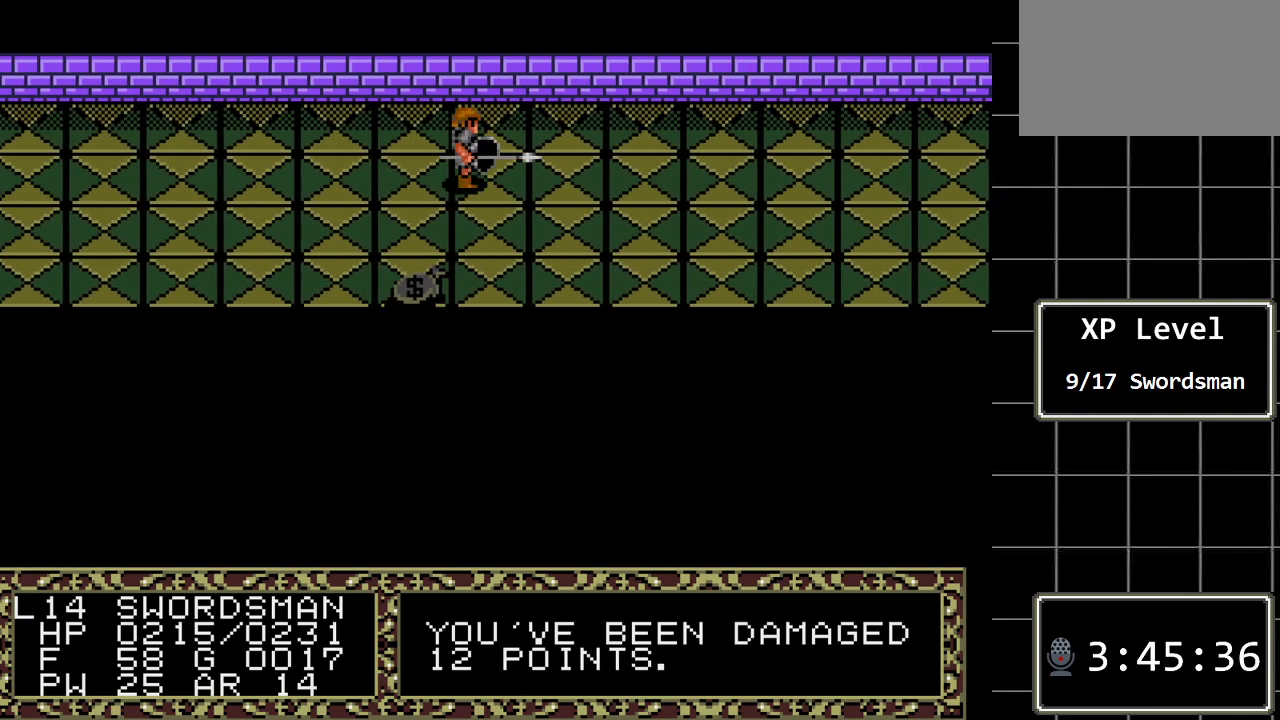
{"buttons": ["DPAD_RIGHT"], "events": []}
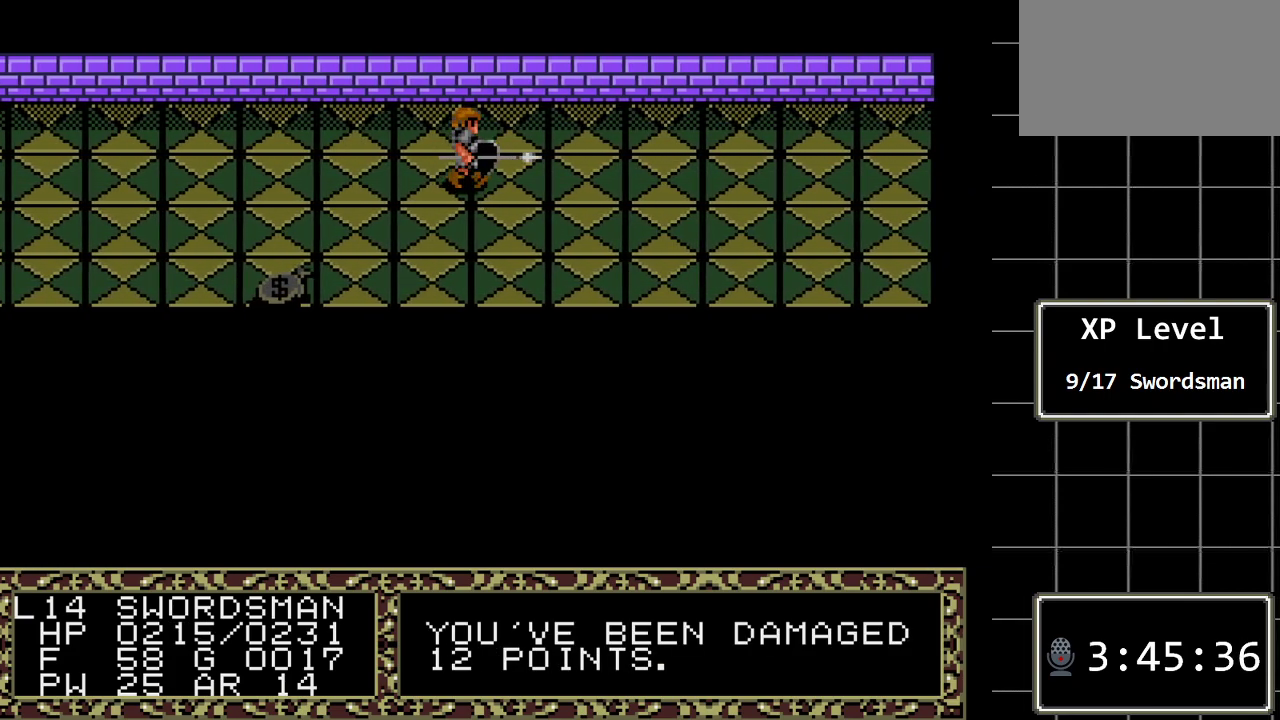
{"buttons": ["DPAD_DOWN"], "events": [[167, "DPAD_DOWN", "down"], [167, "DPAD_RIGHT", "up"]]}
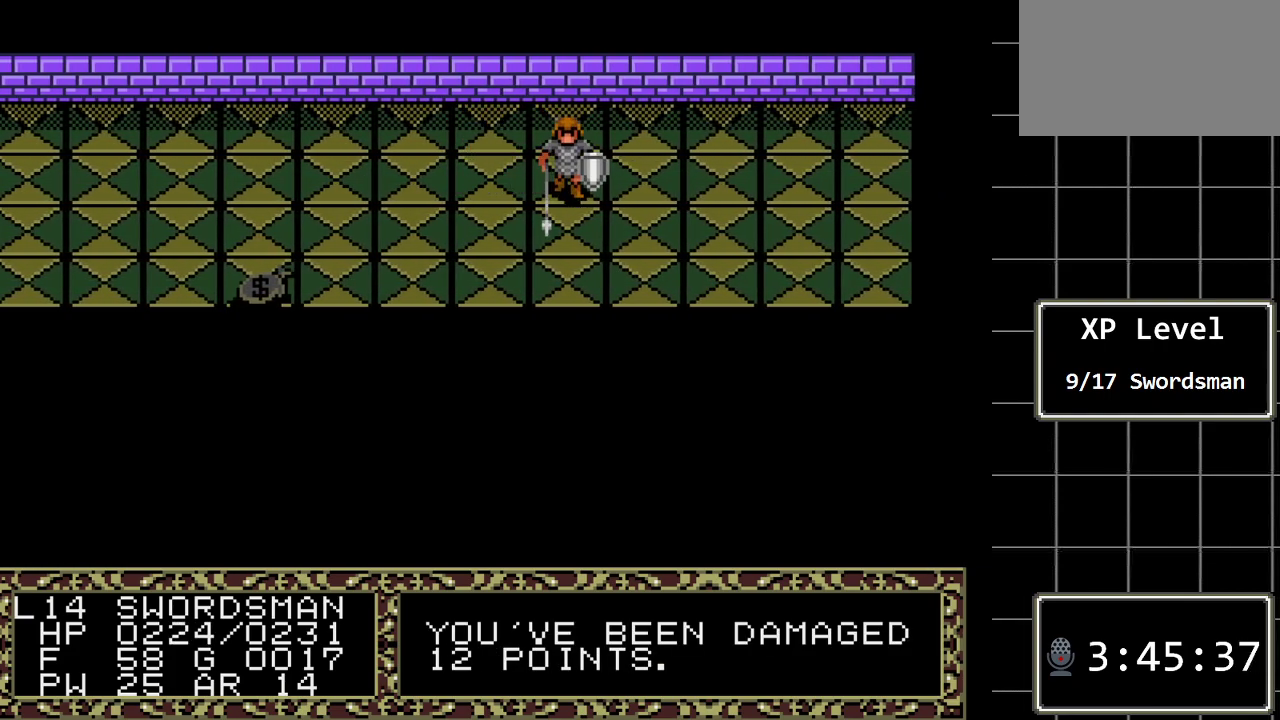
{"buttons": ["DPAD_DOWN"], "events": []}
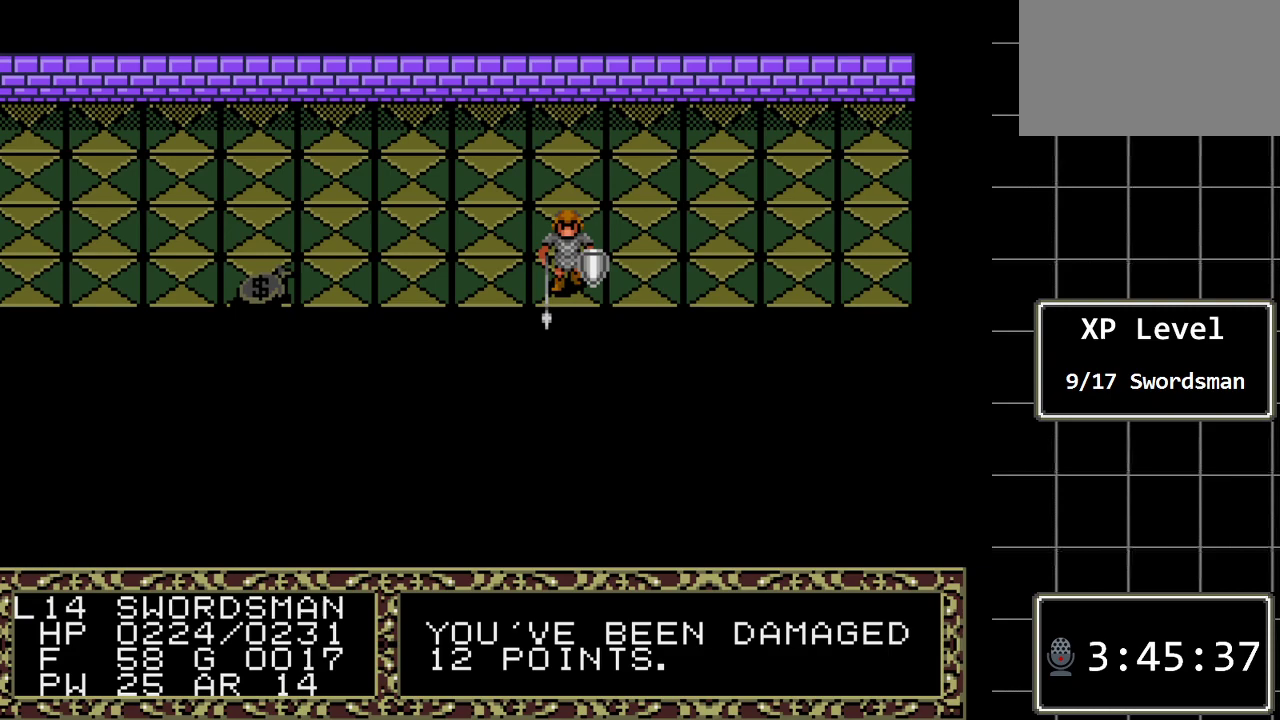
{"buttons": [], "events": [[33, "DPAD_DOWN", "up"], [33, "DPAD_LEFT", "down"], [483, "DPAD_LEFT", "up"]]}
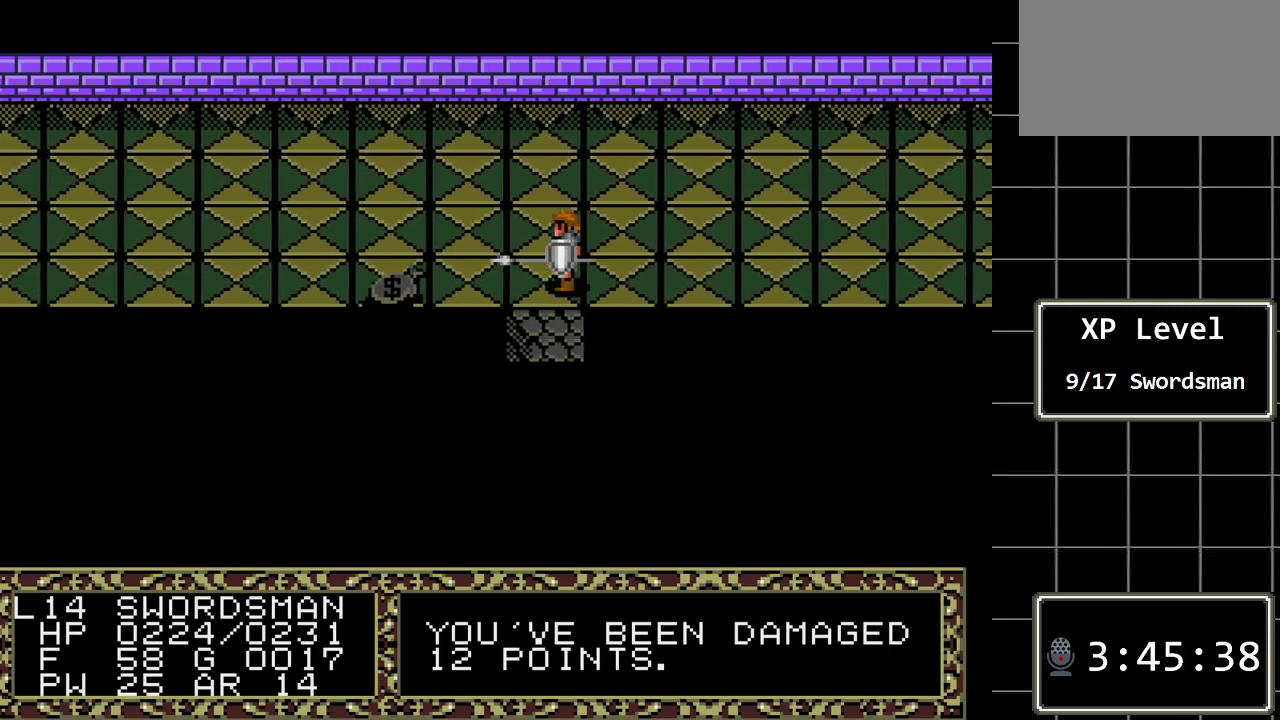
{"buttons": ["DPAD_DOWN"], "events": [[17, "DPAD_DOWN", "down"], [200, "DPAD_DOWN", "up"], [500, "DPAD_DOWN", "down"]]}
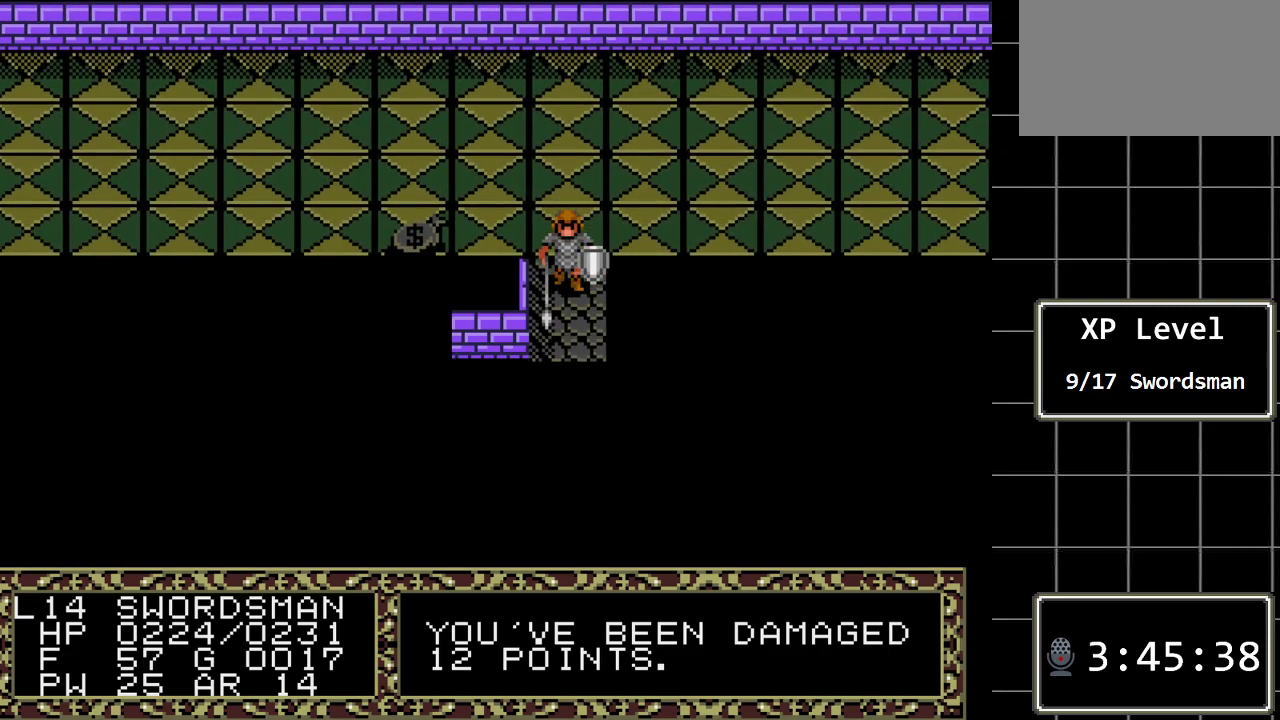
{"buttons": ["DPAD_DOWN"], "events": []}
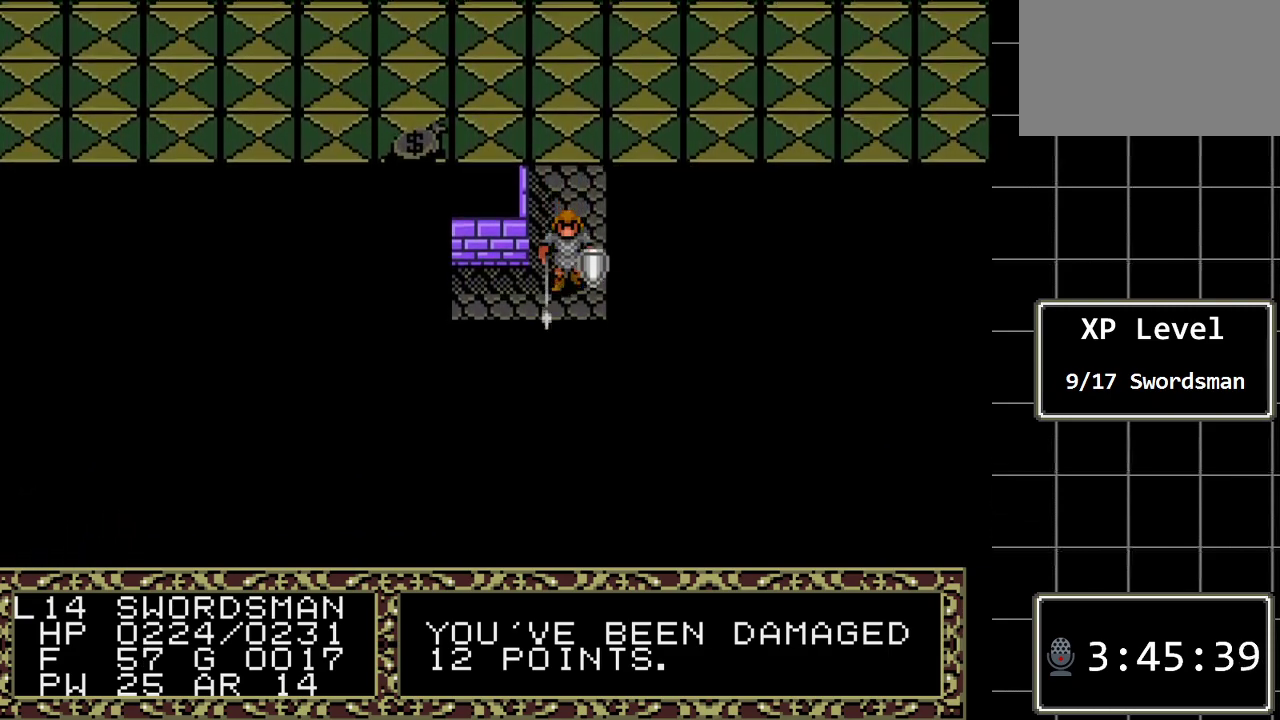
{"buttons": ["DPAD_LEFT"], "events": [[100, "DPAD_DOWN", "up"], [267, "DPAD_LEFT", "down"]]}
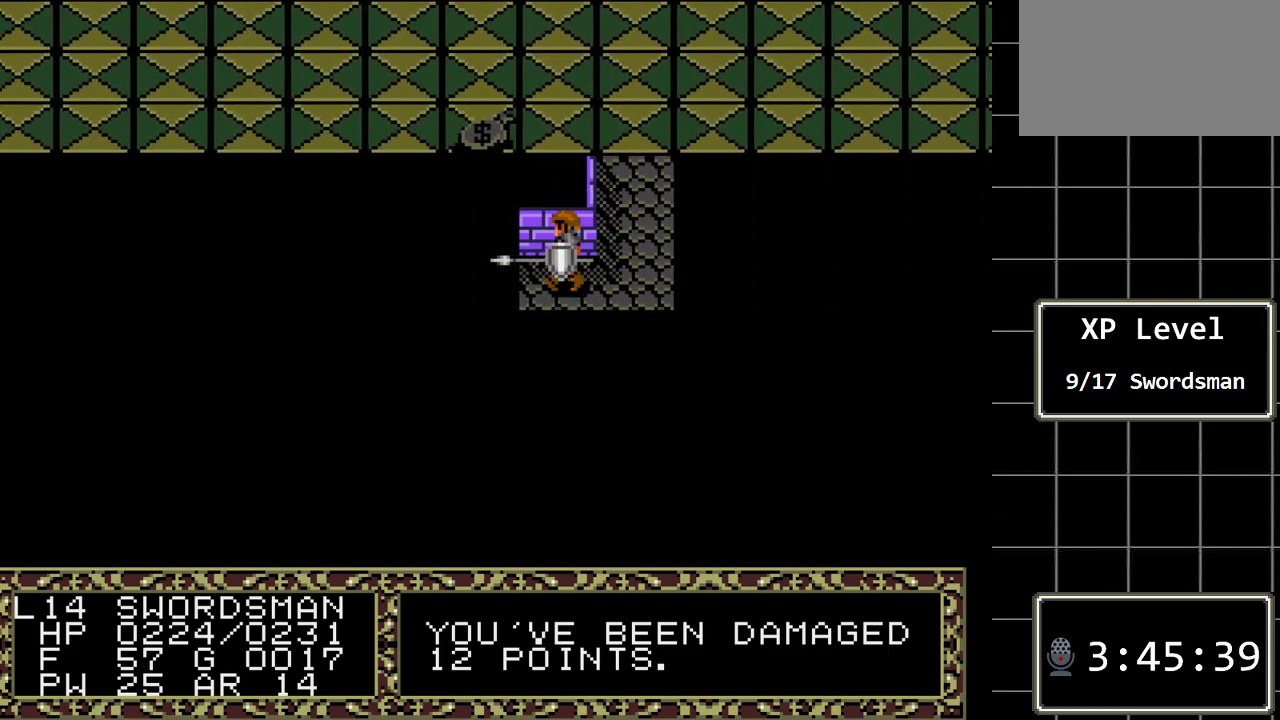
{"buttons": ["DPAD_LEFT"], "events": []}
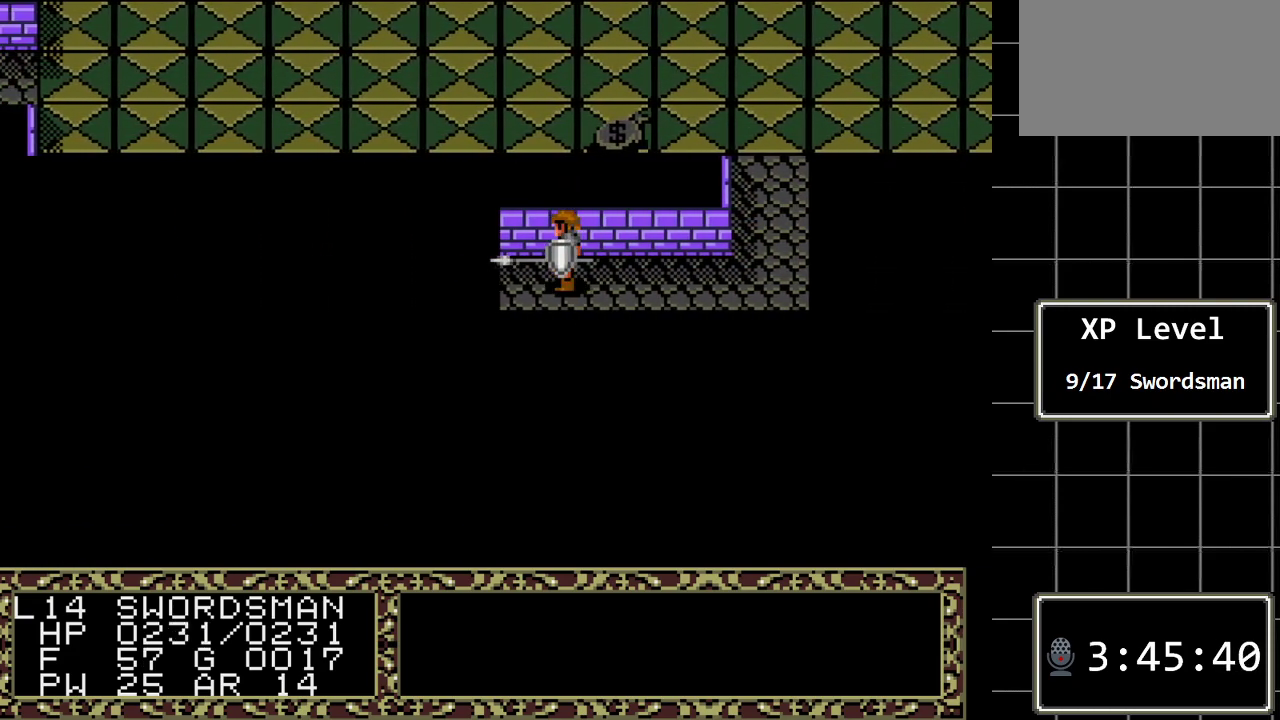
{"buttons": ["DPAD_LEFT"], "events": []}
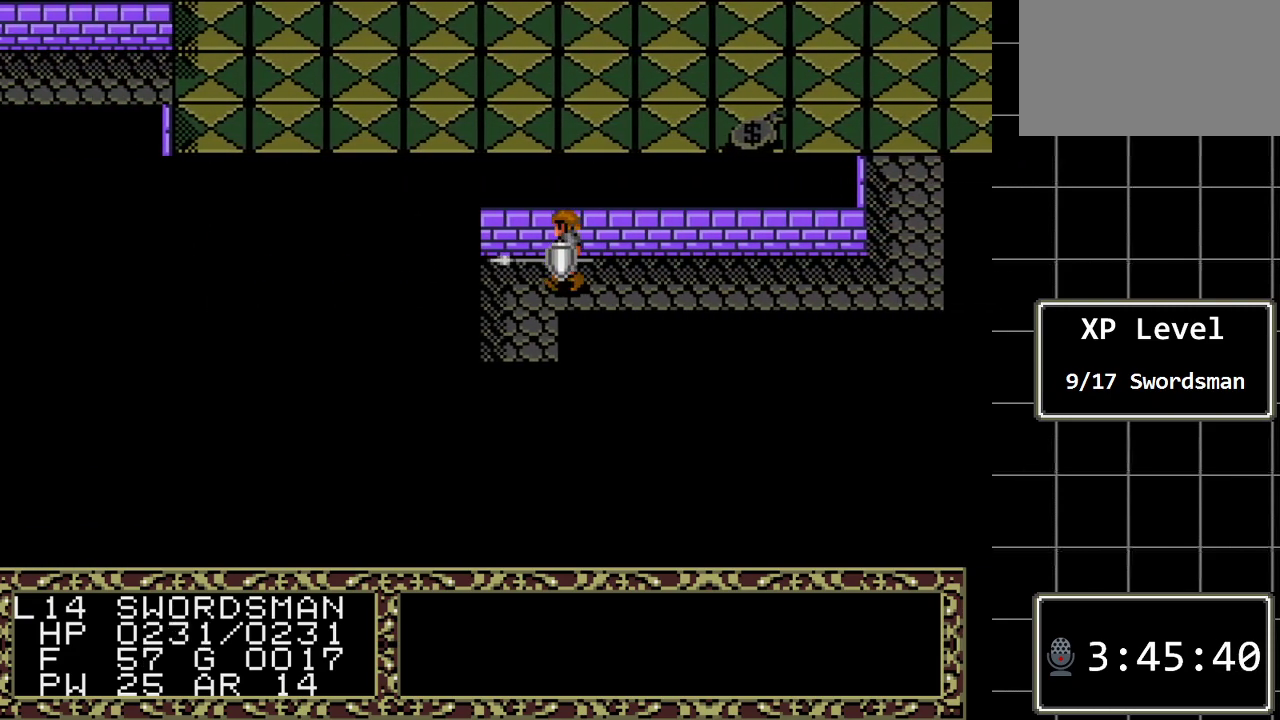
{"buttons": ["DPAD_DOWN"], "events": [[300, "DPAD_LEFT", "up"], [400, "DPAD_DOWN", "down"]]}
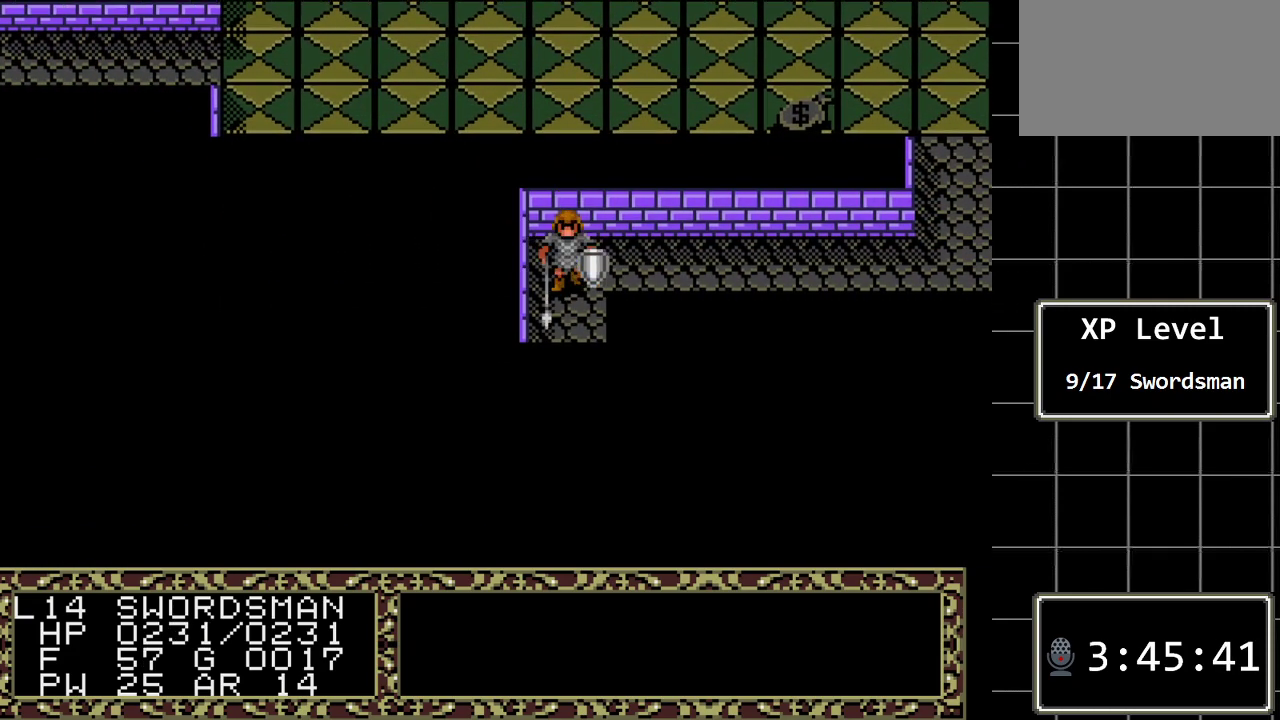
{"buttons": ["DPAD_DOWN"], "events": []}
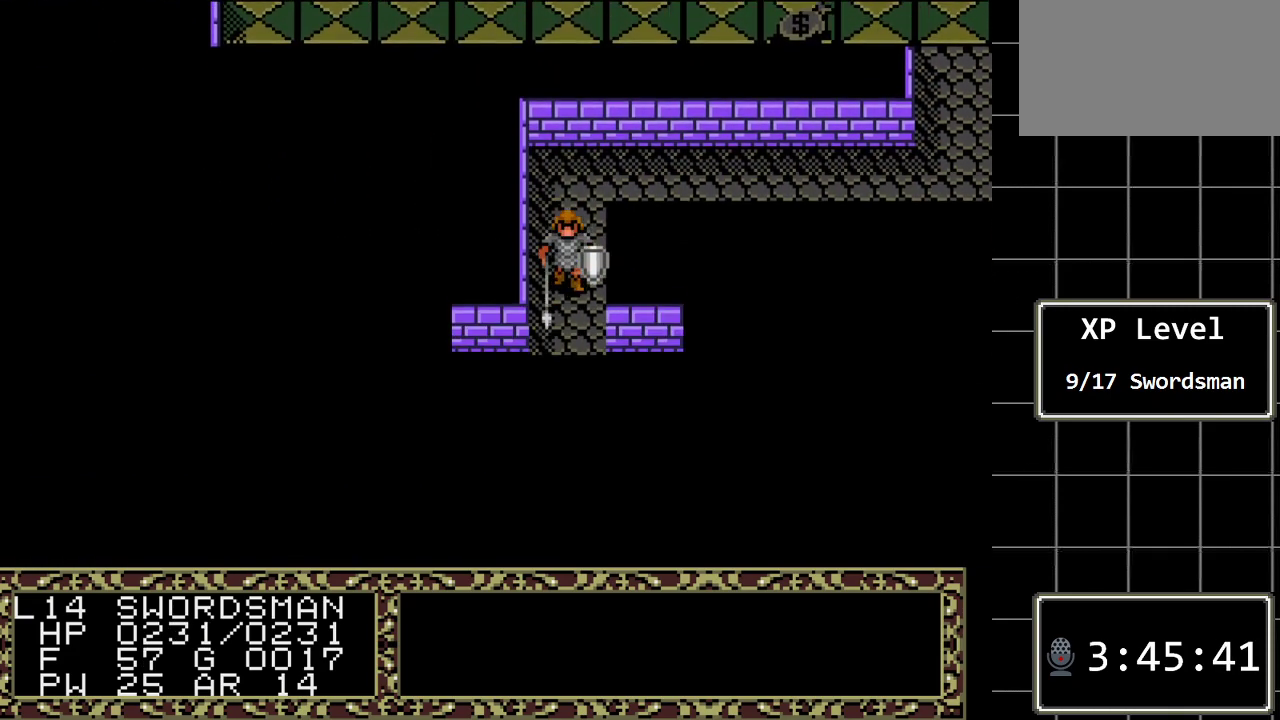
{"buttons": [], "events": [[233, "DPAD_DOWN", "up"]]}
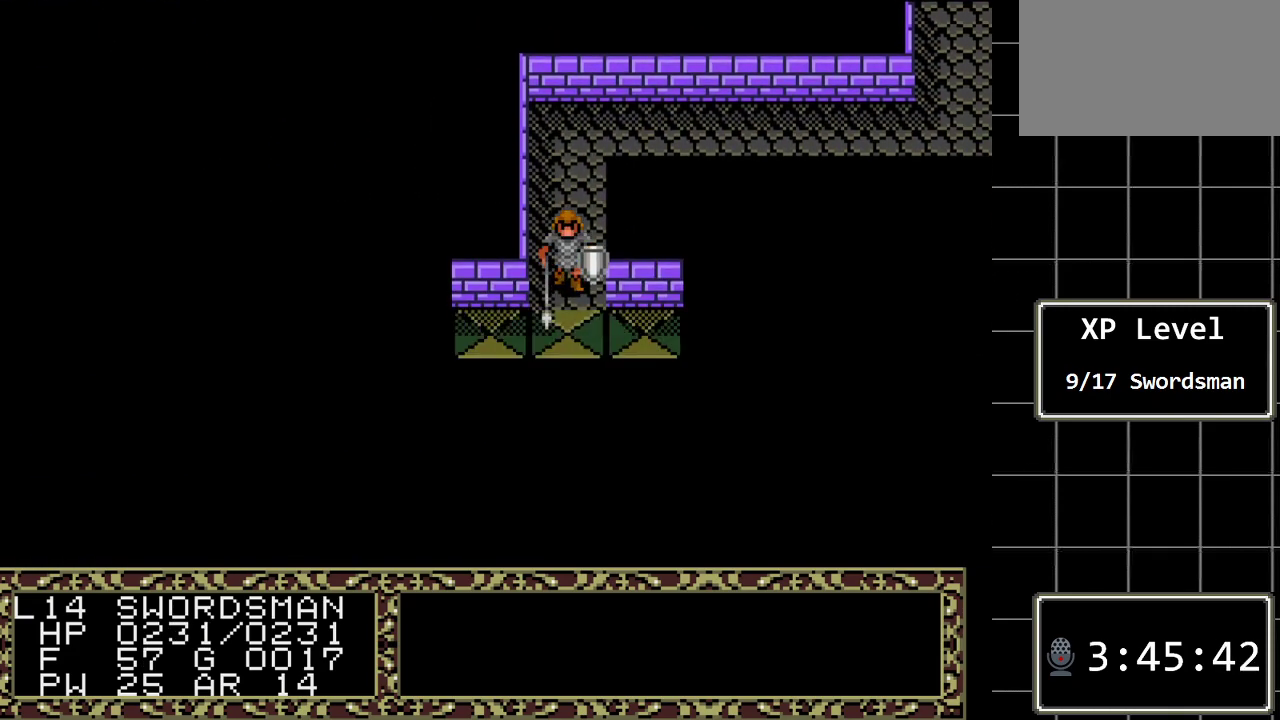
{"buttons": [], "events": [[117, "DPAD_DOWN", "down"], [333, "DPAD_DOWN", "up"]]}
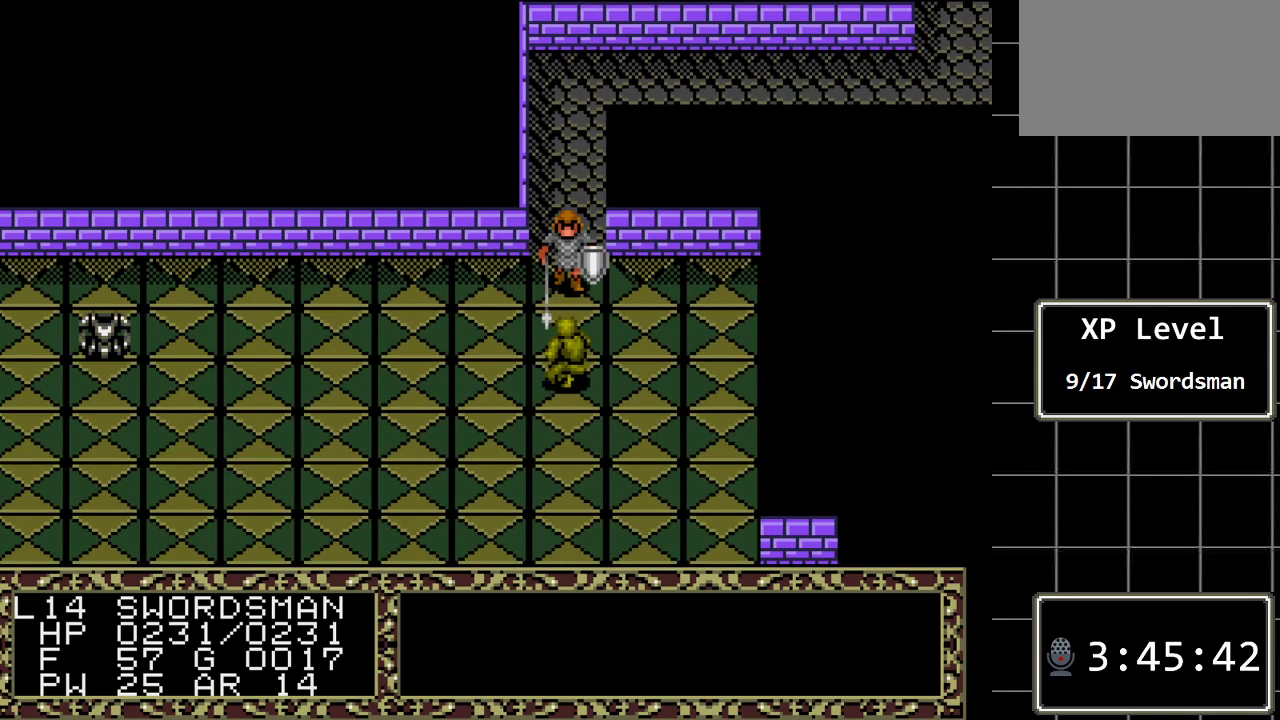
{"buttons": [], "events": []}
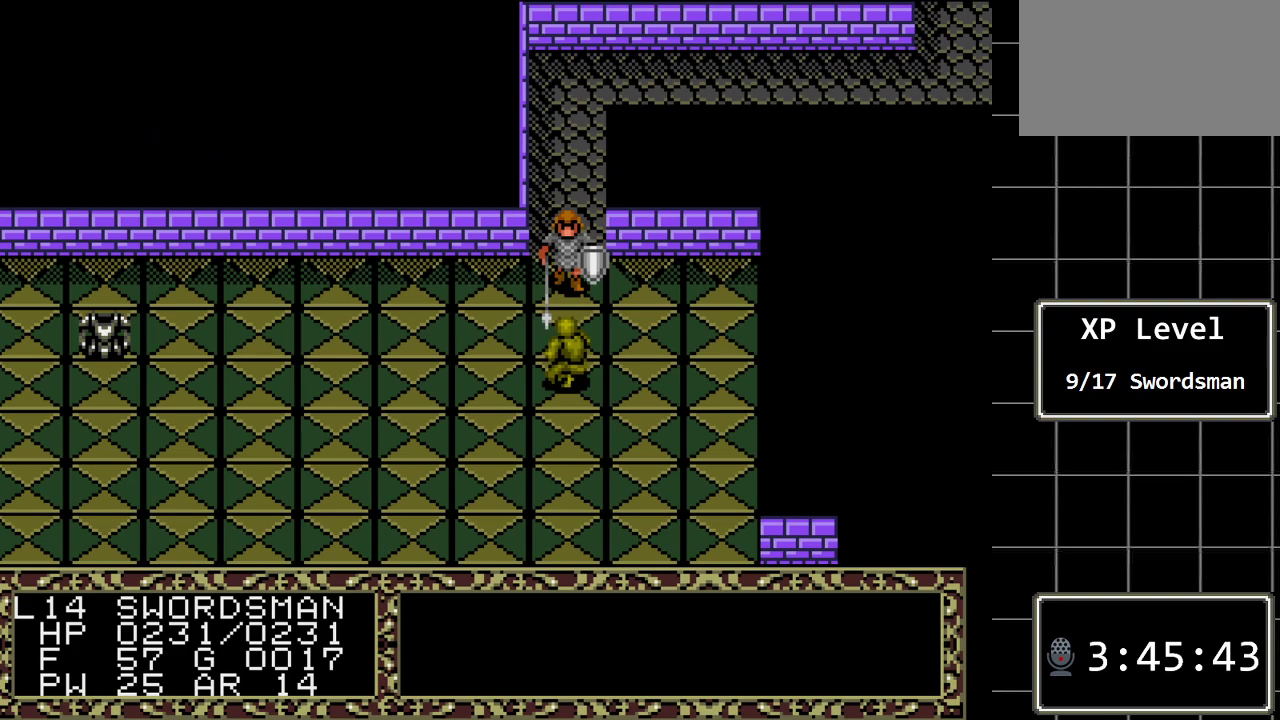
{"buttons": [], "events": [[167, "DPAD_DOWN", "down"], [267, "DPAD_DOWN", "up"]]}
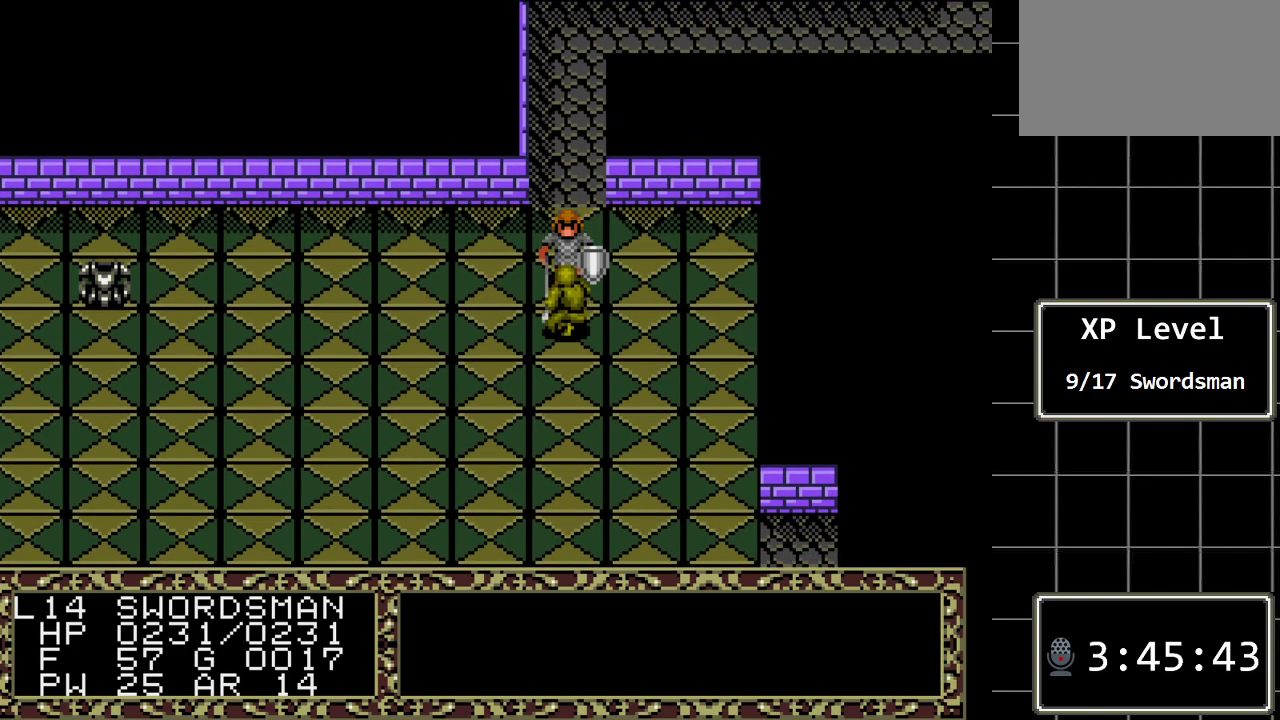
{"buttons": [], "events": [[117, "DPAD_DOWN", "down"], [433, "DPAD_DOWN", "up"]]}
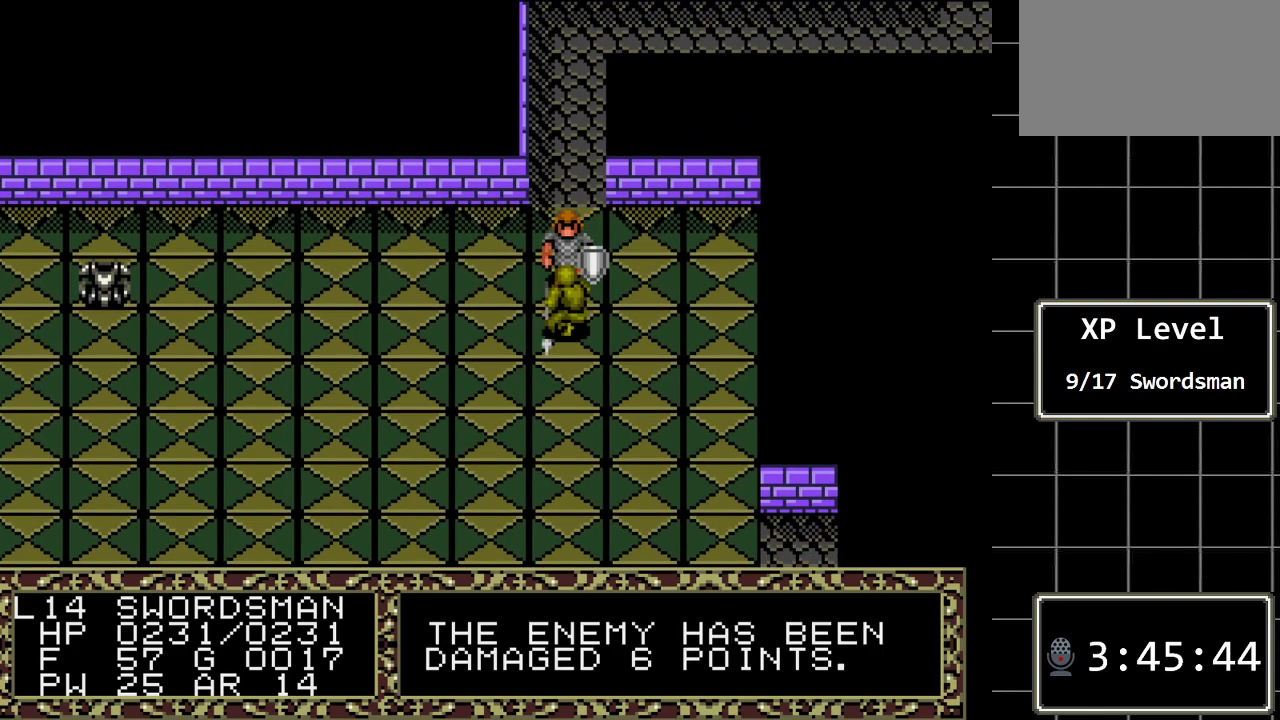
{"buttons": [], "events": []}
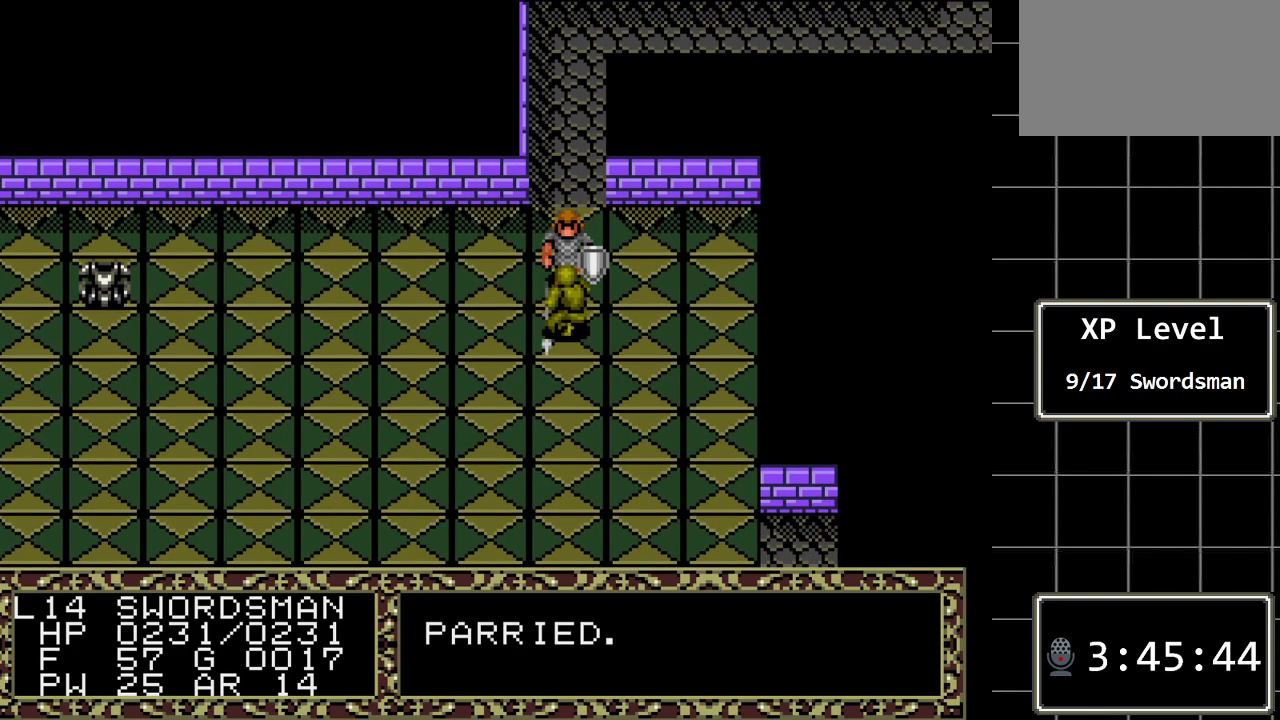
{"buttons": ["DPAD_DOWN"], "events": [[367, "DPAD_DOWN", "down"]]}
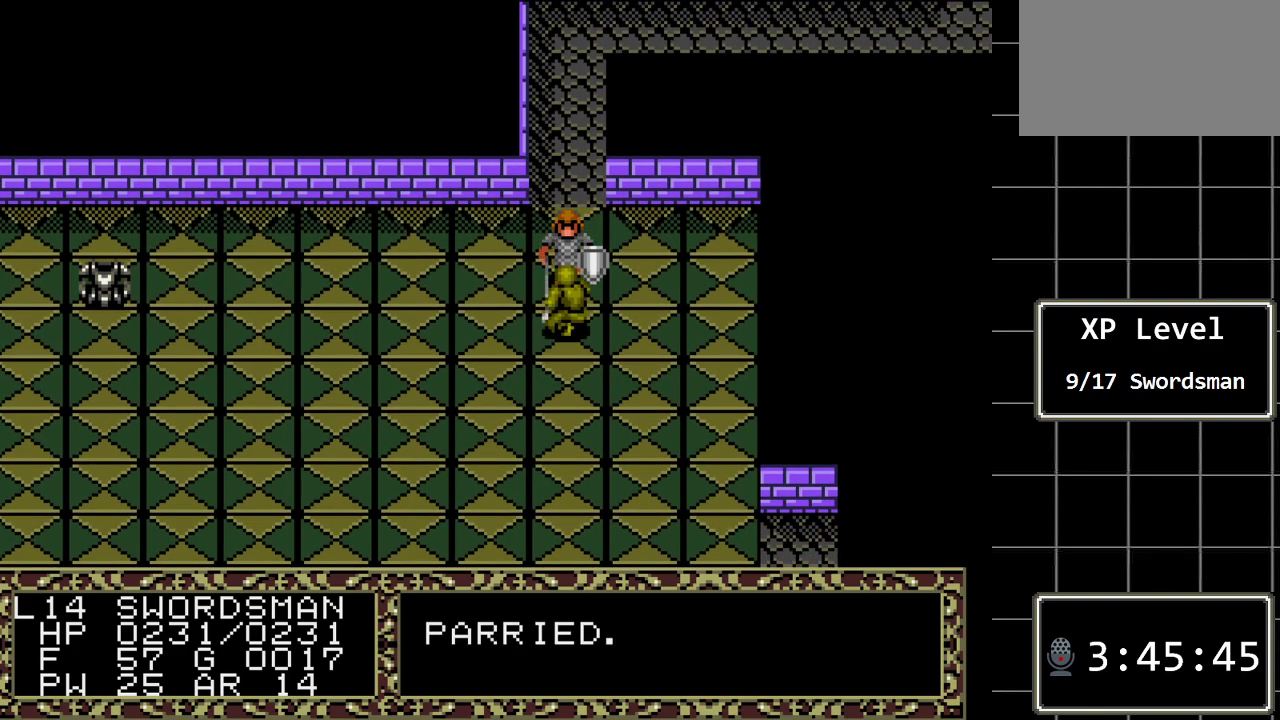
{"buttons": [], "events": [[183, "DPAD_DOWN", "up"]]}
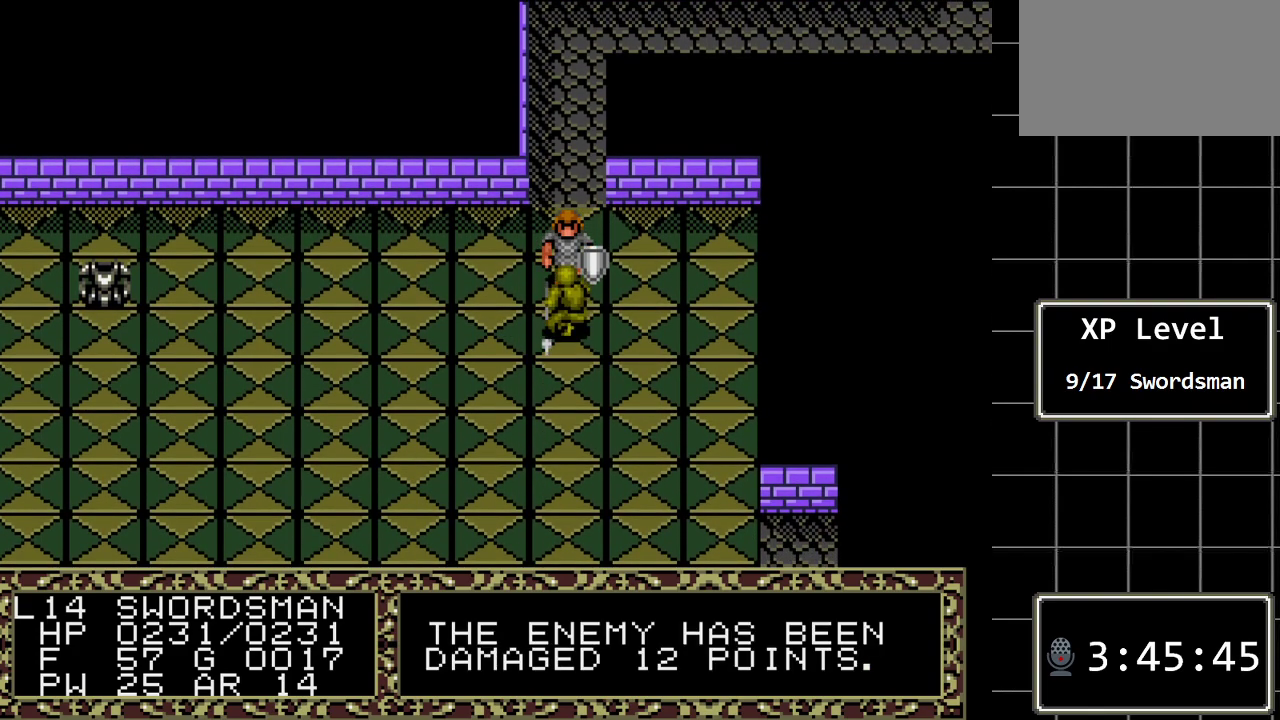
{"buttons": [], "events": []}
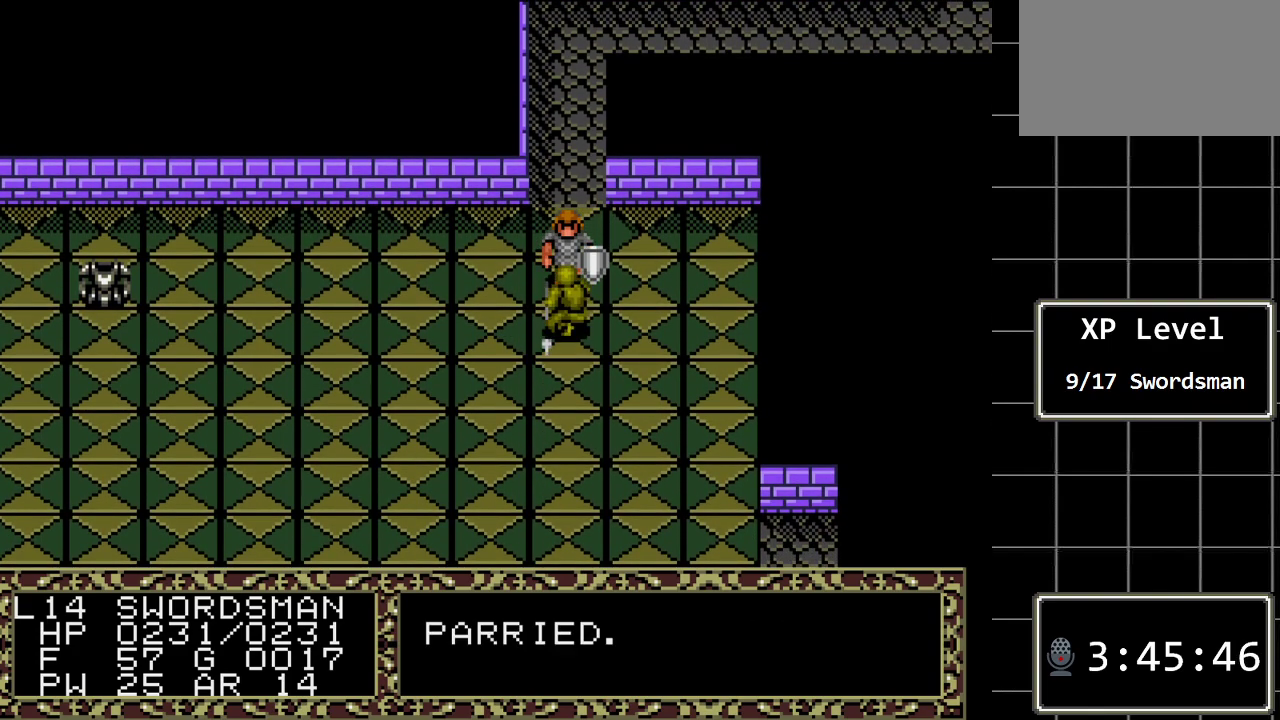
{"buttons": [], "events": [[233, "DPAD_DOWN", "down"], [500, "DPAD_DOWN", "up"]]}
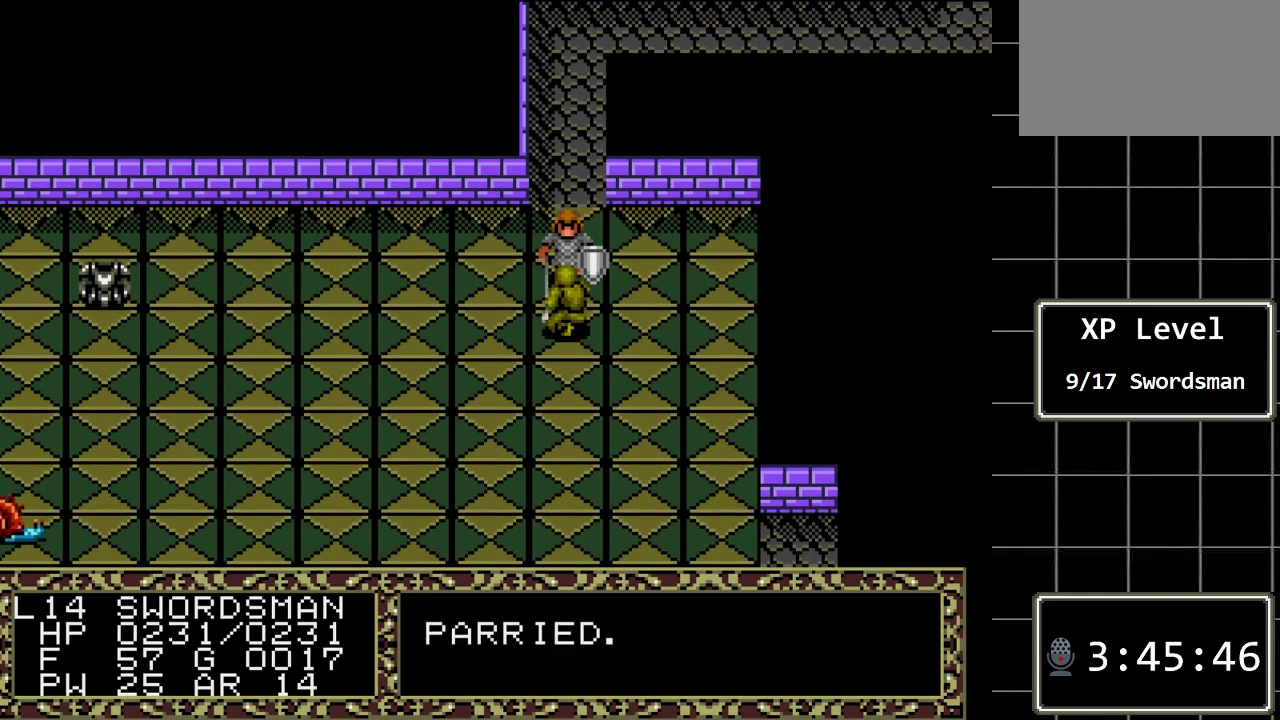
{"buttons": ["DPAD_DOWN"], "events": [[350, "DPAD_DOWN", "down"]]}
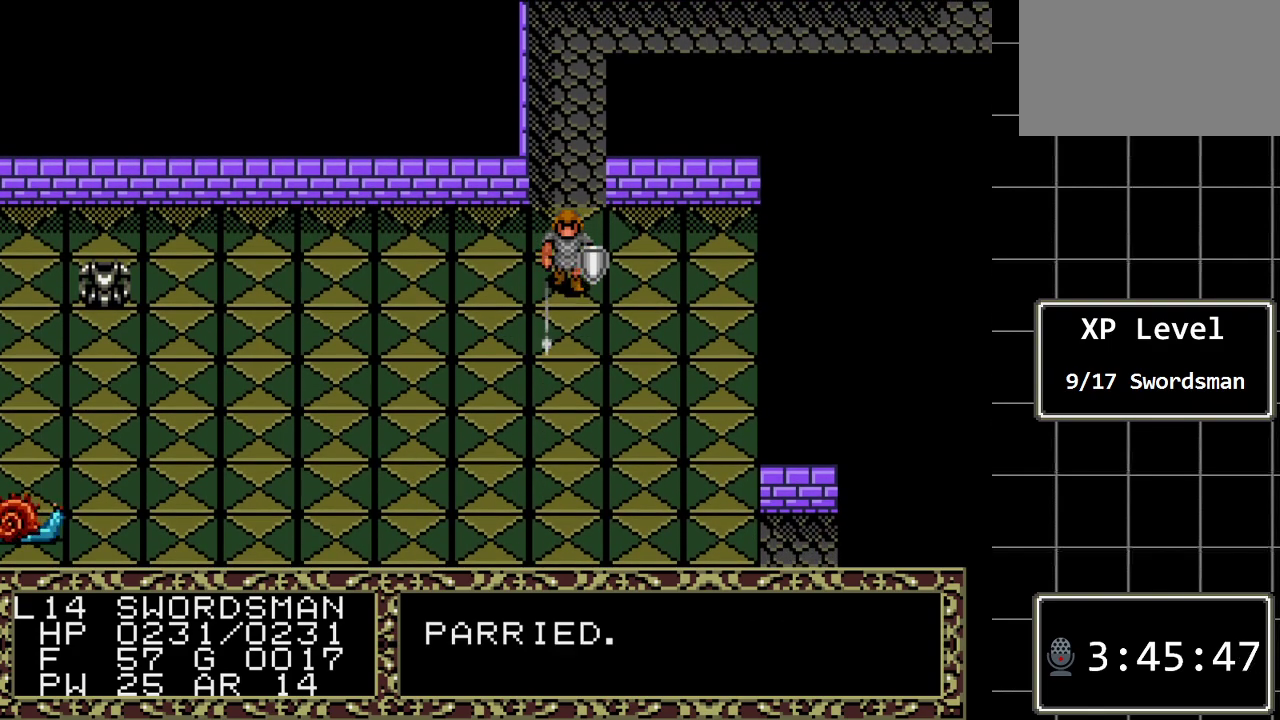
{"buttons": [], "events": [[67, "DPAD_DOWN", "up"]]}
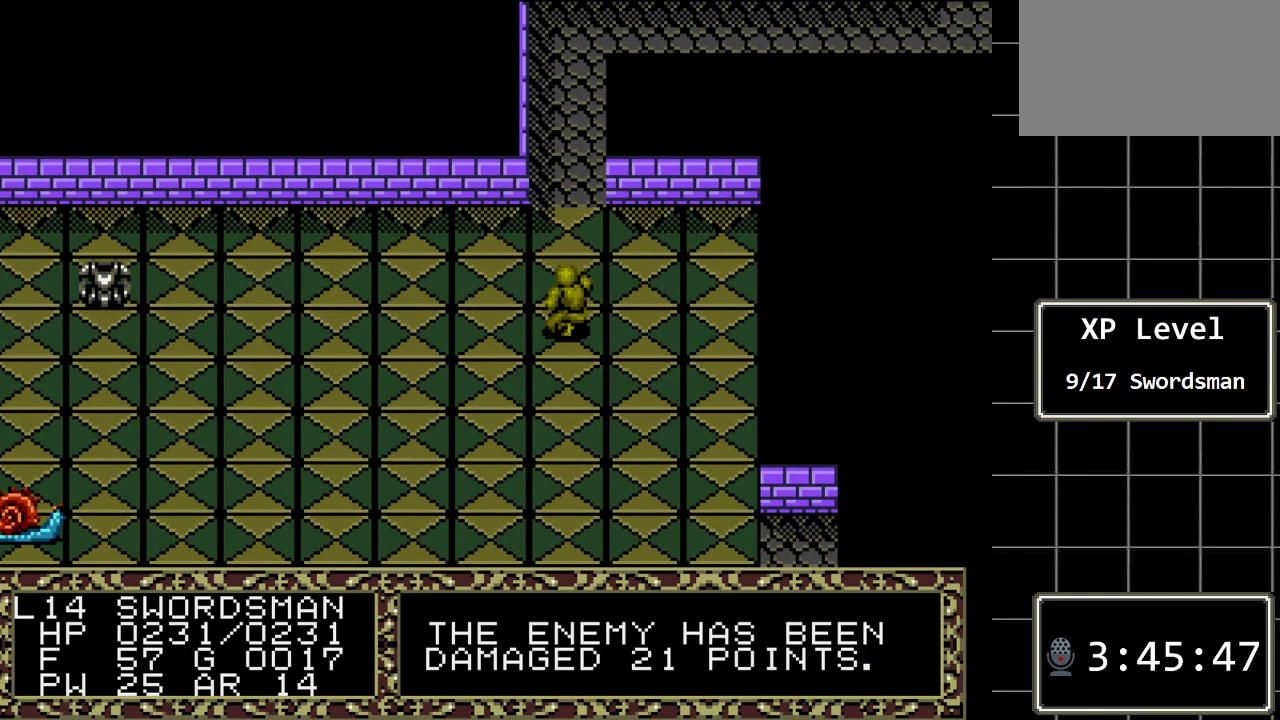
{"buttons": [], "events": []}
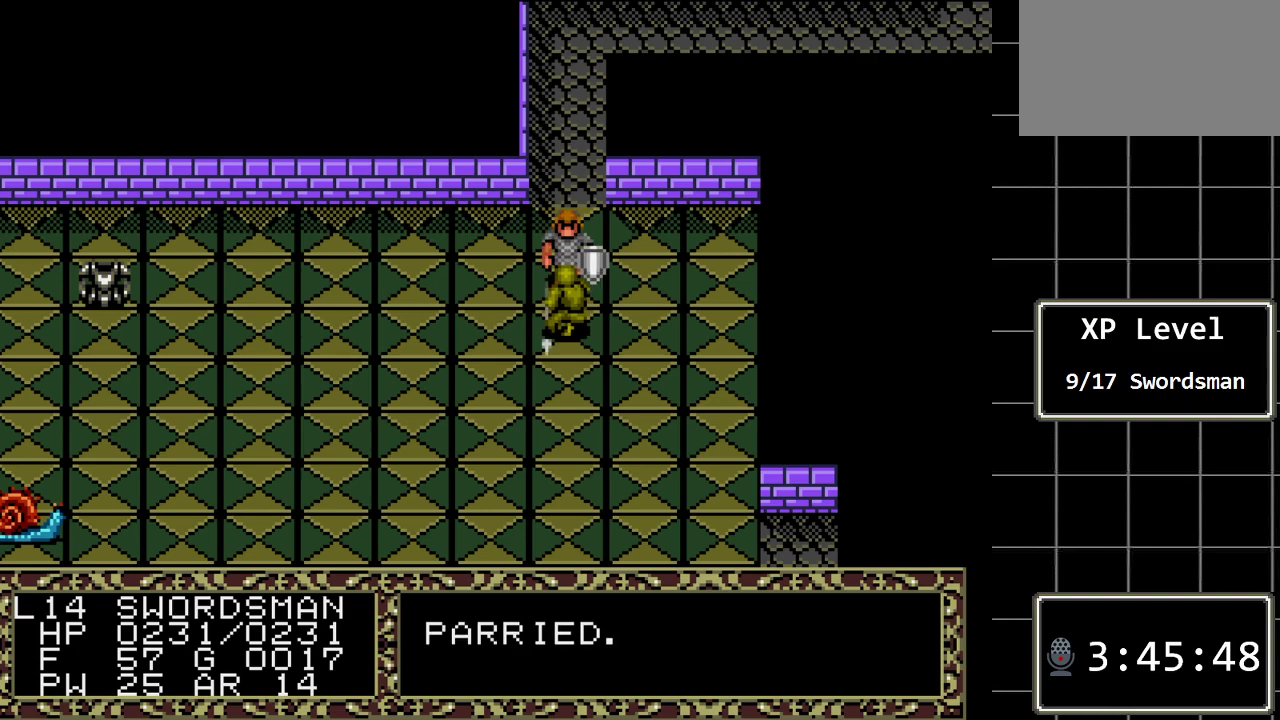
{"buttons": ["DPAD_DOWN"], "events": [[117, "DPAD_DOWN", "down"]]}
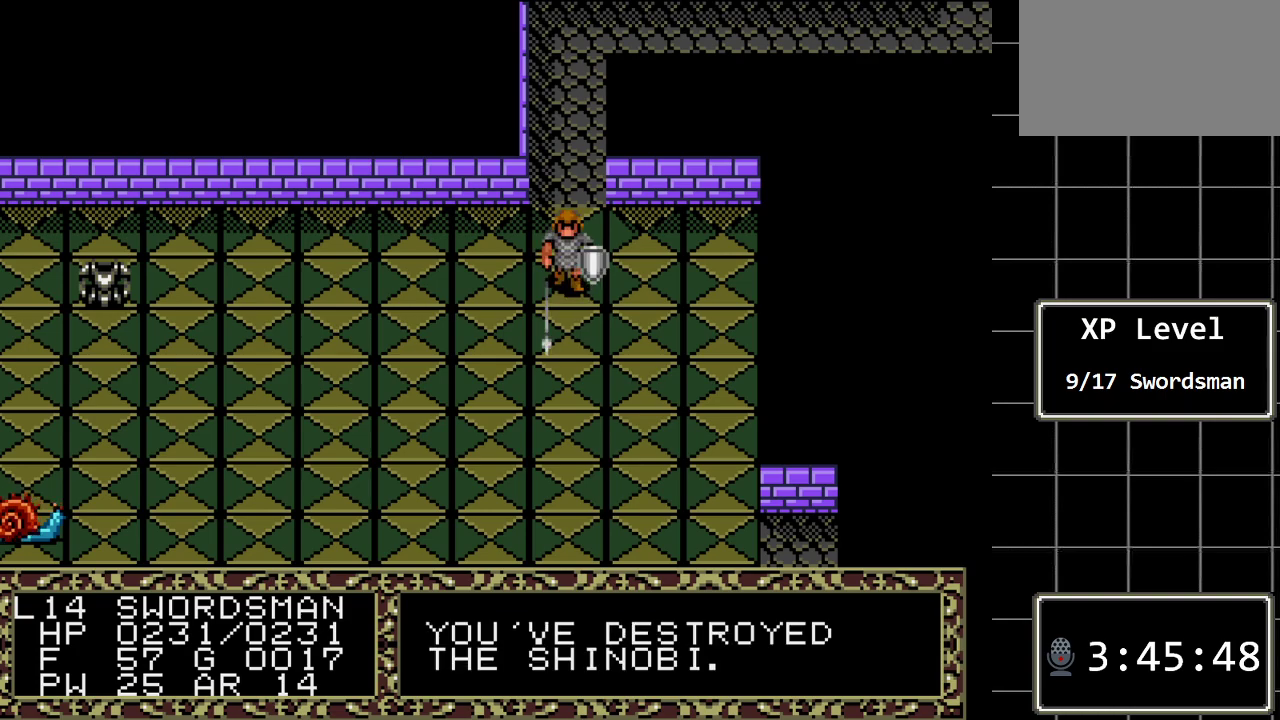
{"buttons": [], "events": [[67, "DPAD_DOWN", "up"]]}
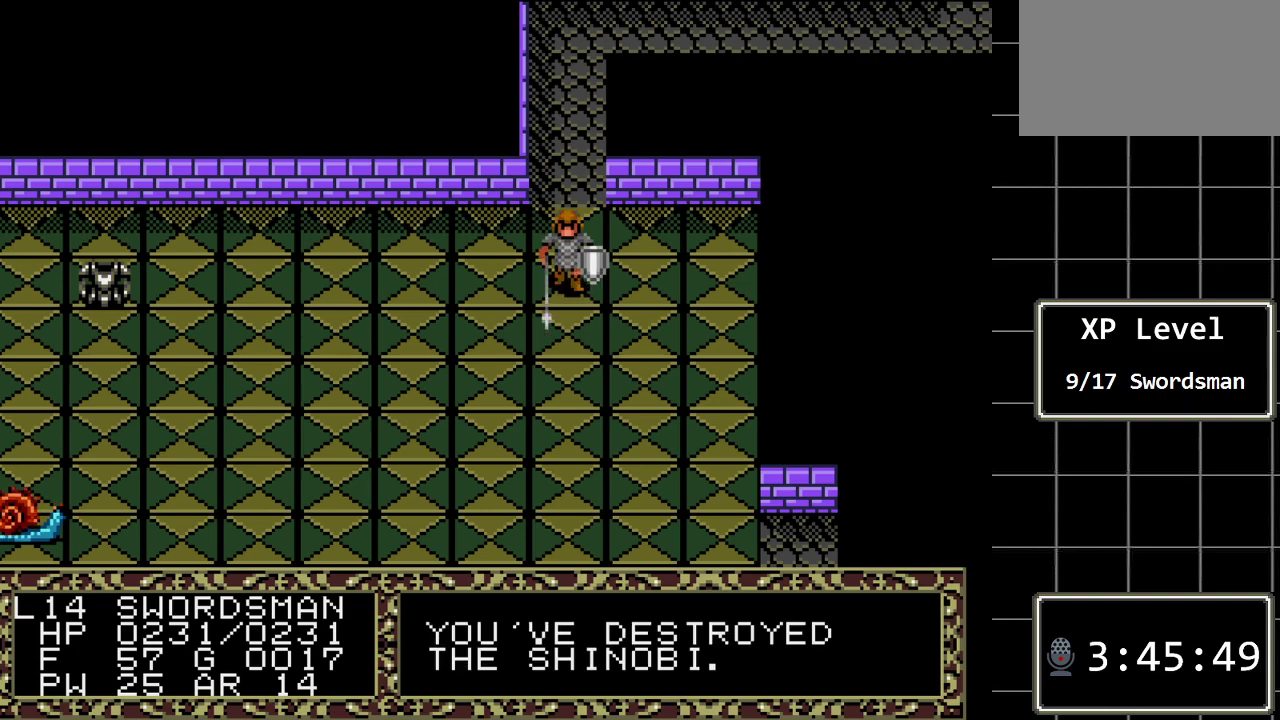
{"buttons": [], "events": []}